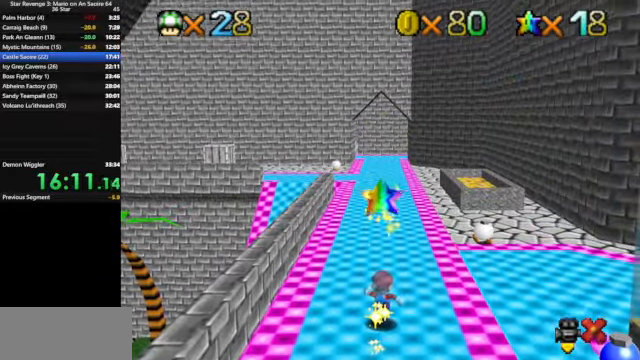
Gameplay with a controller (Nintendo layout); each line is a JSON object with the inputs held at the frame after it. "events" lists button and stick changes between this image and that frame as [ms after this image, input, new state], when the widget could be followed in between. Not read: L3 R3.
{"buttons": [], "left_stick": "center", "events": []}
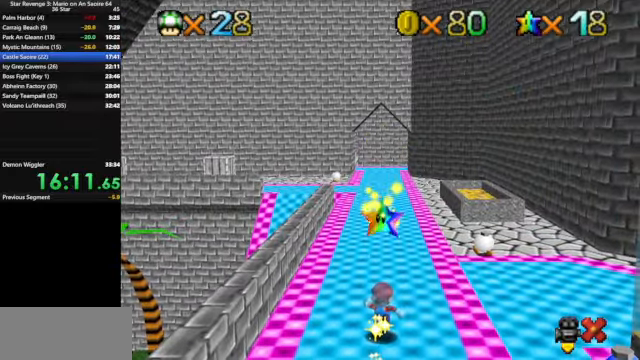
{"buttons": [], "left_stick": "center", "events": []}
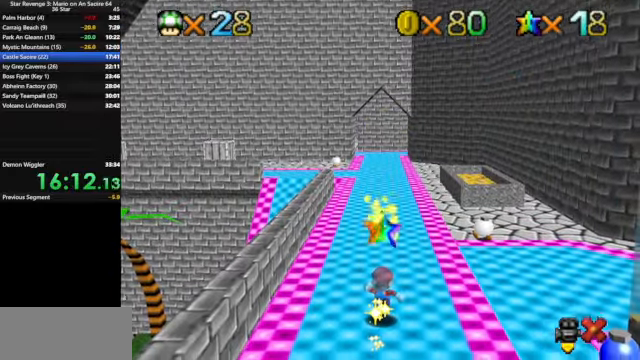
{"buttons": [], "left_stick": "center", "events": []}
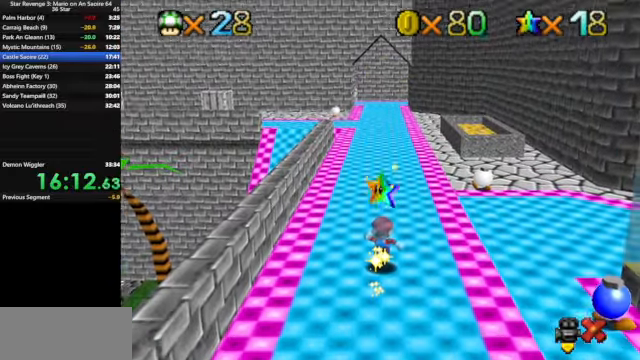
{"buttons": [], "left_stick": "center", "events": []}
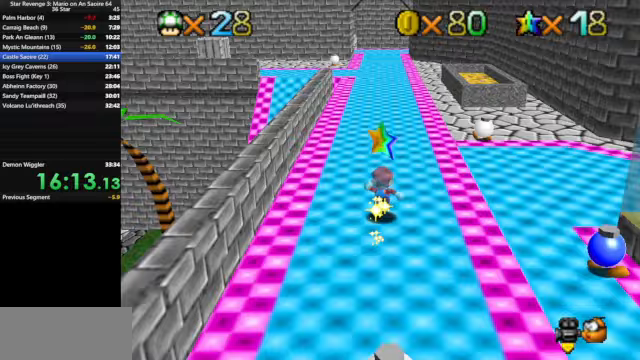
{"buttons": [], "left_stick": "center", "events": [[167, "Z", "down"], [200, "A", "down"], [267, "A", "up"], [367, "Z", "up"]]}
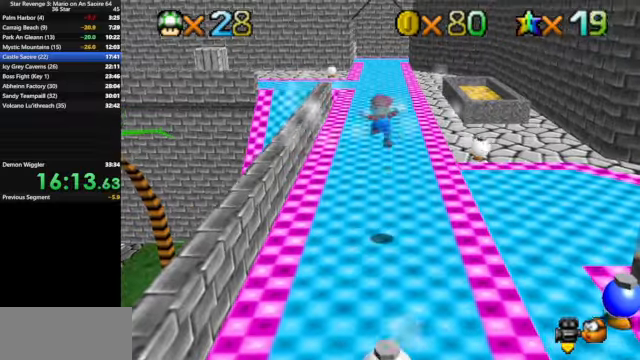
{"buttons": [], "left_stick": "center", "events": []}
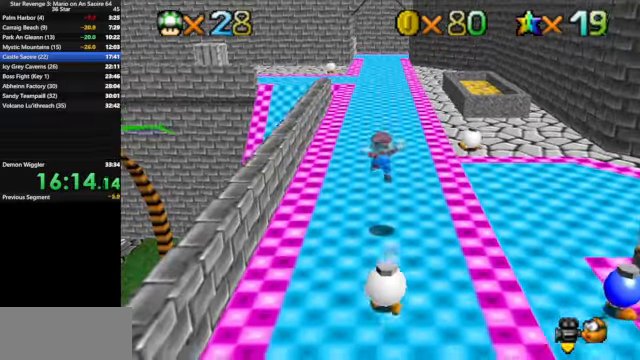
{"buttons": [], "left_stick": "center", "events": []}
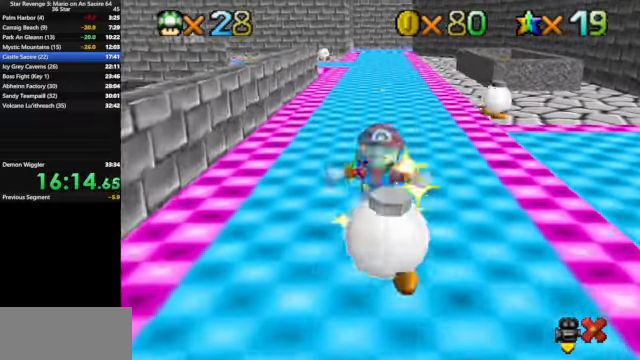
{"buttons": [], "left_stick": "center", "events": []}
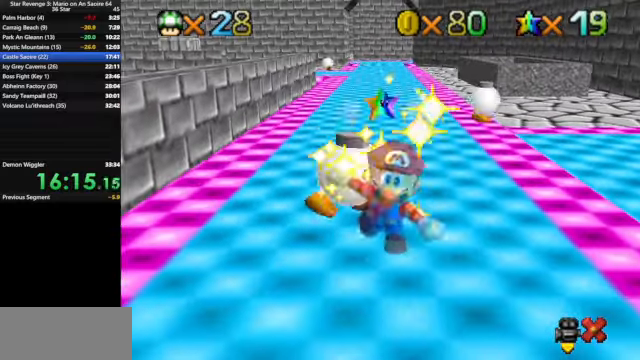
{"buttons": ["A"], "left_stick": "center", "events": [[167, "A", "down"], [233, "A", "up"], [333, "A", "down"], [433, "A", "up"], [467, "A", "down"]]}
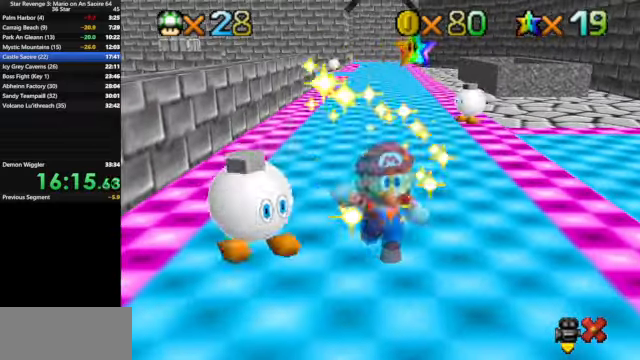
{"buttons": ["A"], "left_stick": "center", "events": [[67, "A", "up"], [300, "A", "down"], [367, "A", "up"], [467, "A", "down"]]}
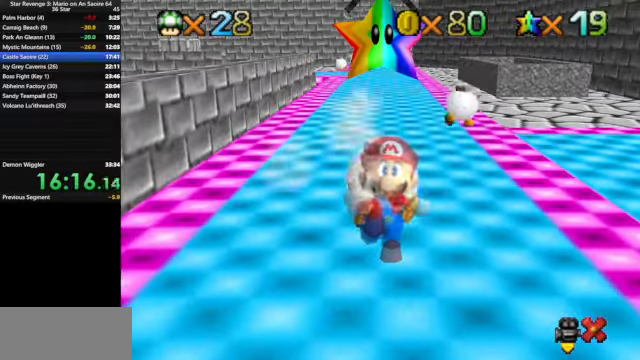
{"buttons": [], "left_stick": "center", "events": [[33, "A", "up"], [100, "A", "down"], [200, "A", "up"], [267, "A", "down"], [333, "A", "up"], [400, "A", "down"], [500, "A", "up"]]}
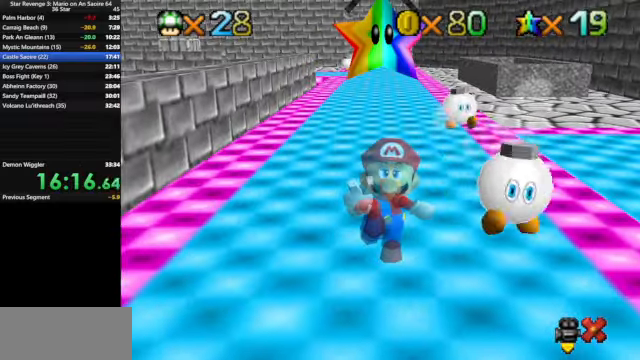
{"buttons": [], "left_stick": "center", "events": [[100, "A", "down"], [167, "A", "up"], [267, "A", "down"], [300, "A", "up"], [467, "A", "down"], [500, "A", "up"]]}
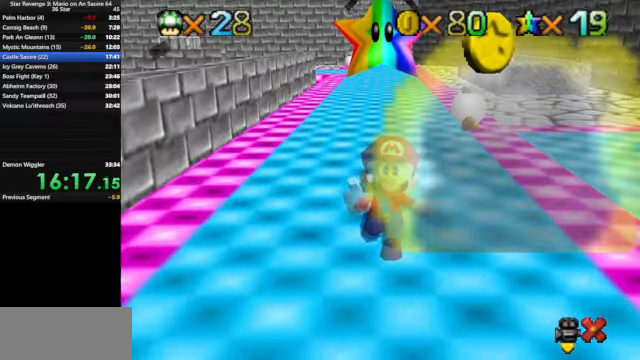
{"buttons": ["A"], "left_stick": "center", "events": [[100, "A", "down"], [167, "A", "up"], [267, "A", "down"], [333, "A", "up"], [433, "A", "down"]]}
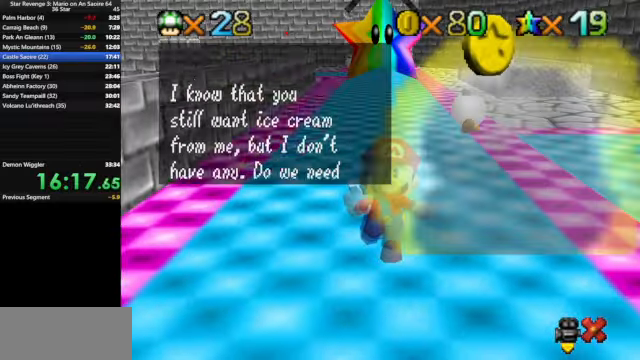
{"buttons": [], "left_stick": "center", "events": [[33, "A", "up"], [200, "A", "down"], [333, "A", "up"]]}
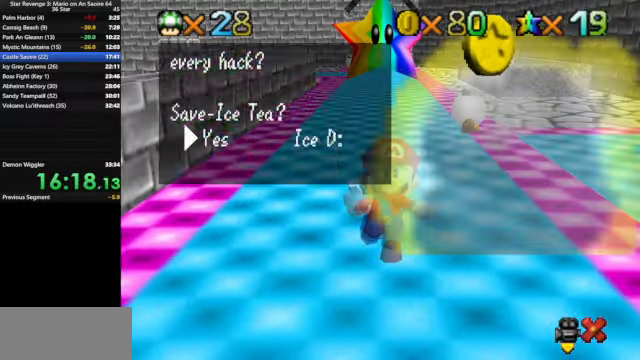
{"buttons": [], "left_stick": "down-right", "events": [[67, "A", "down"], [200, "A", "up"], [466, "left_stick", "down-right"]]}
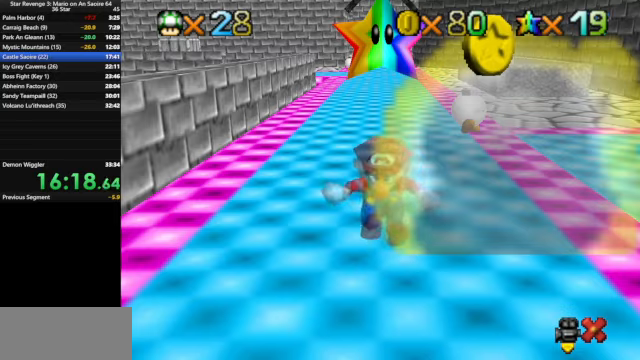
{"buttons": [], "left_stick": "down-right", "events": []}
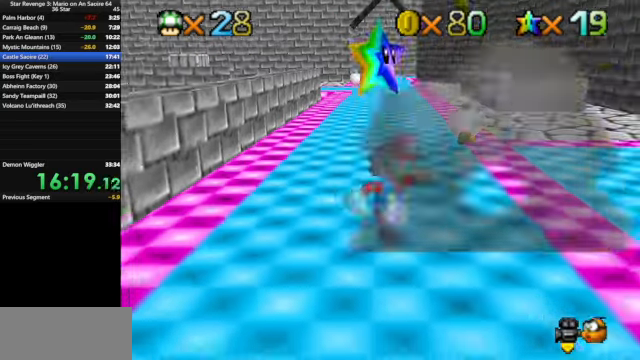
{"buttons": [], "left_stick": "down-right", "events": []}
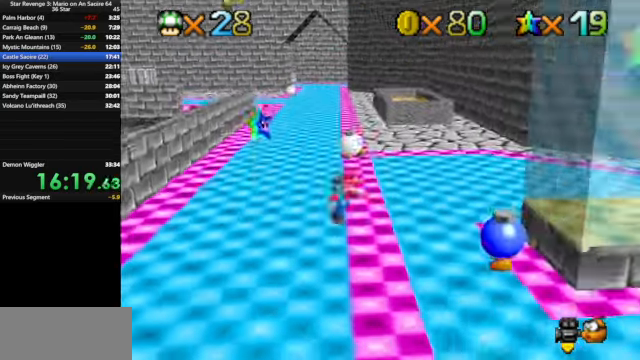
{"buttons": [], "left_stick": "down", "events": [[300, "A", "down"], [433, "A", "up"], [433, "left_stick", "down"]]}
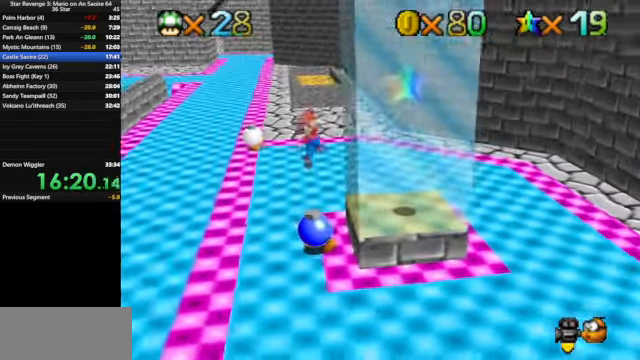
{"buttons": [], "left_stick": "right", "events": [[266, "Z", "down"], [300, "left_stick", "right"], [433, "Z", "up"]]}
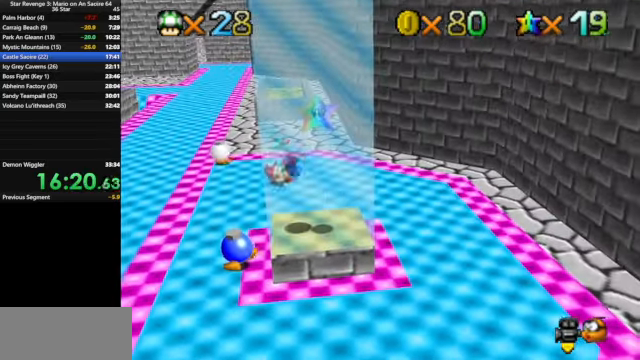
{"buttons": [], "left_stick": "center", "events": [[66, "left_stick", "center"]]}
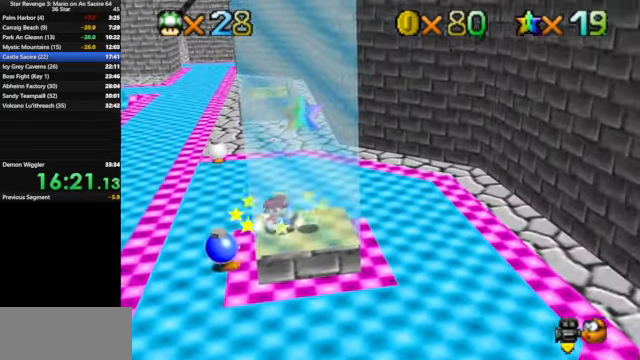
{"buttons": [], "left_stick": "center", "events": [[33, "left_stick", "right"], [133, "A", "down"], [166, "left_stick", "center"], [266, "Z", "down"], [300, "A", "up"], [500, "Z", "up"]]}
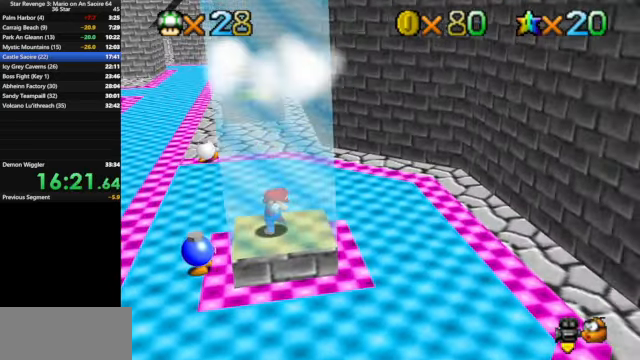
{"buttons": [], "left_stick": "center", "events": []}
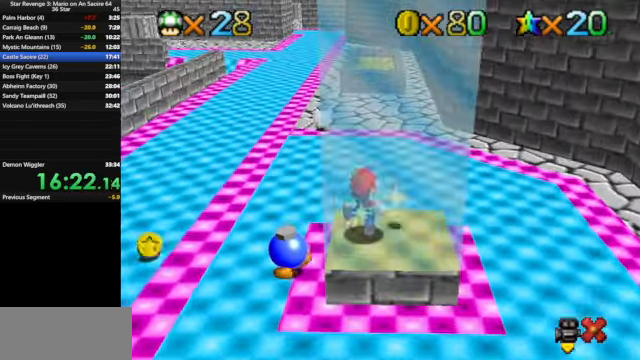
{"buttons": [], "left_stick": "center", "events": []}
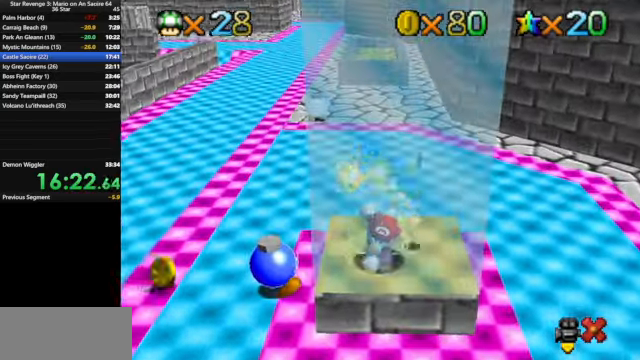
{"buttons": [], "left_stick": "center", "events": []}
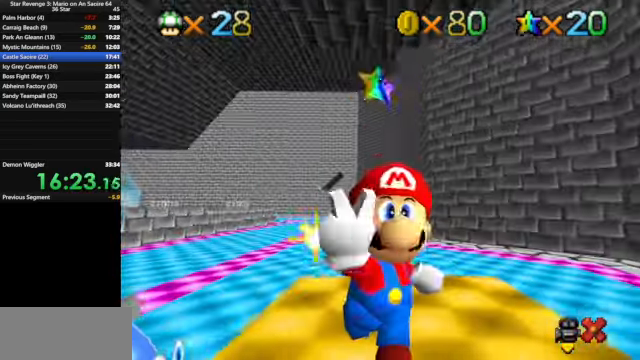
{"buttons": [], "left_stick": "center", "events": []}
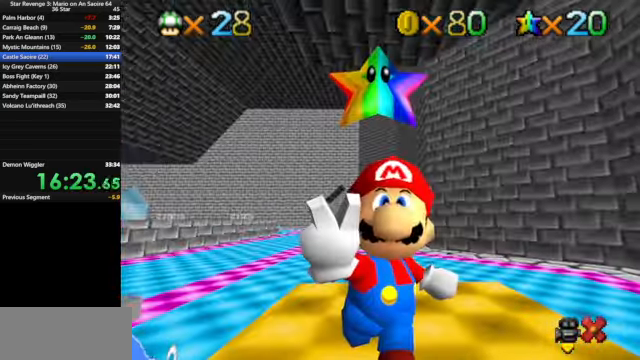
{"buttons": [], "left_stick": "center", "events": []}
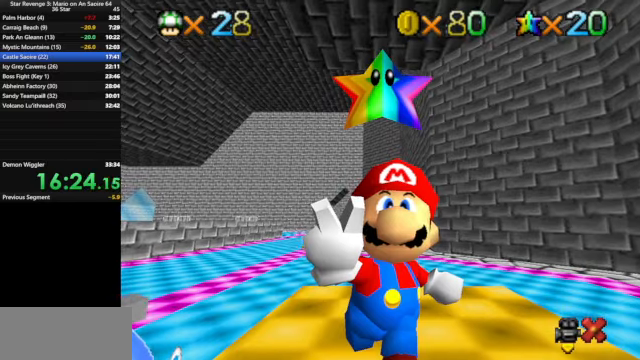
{"buttons": [], "left_stick": "center", "events": []}
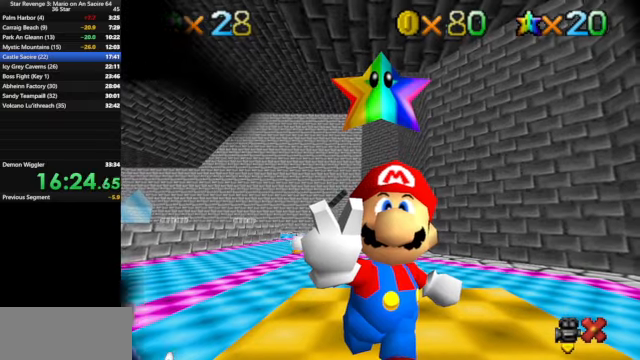
{"buttons": [], "left_stick": "center", "events": [[67, "A", "down"], [167, "A", "up"], [300, "A", "down"], [367, "A", "up"], [434, "A", "down"], [500, "A", "up"]]}